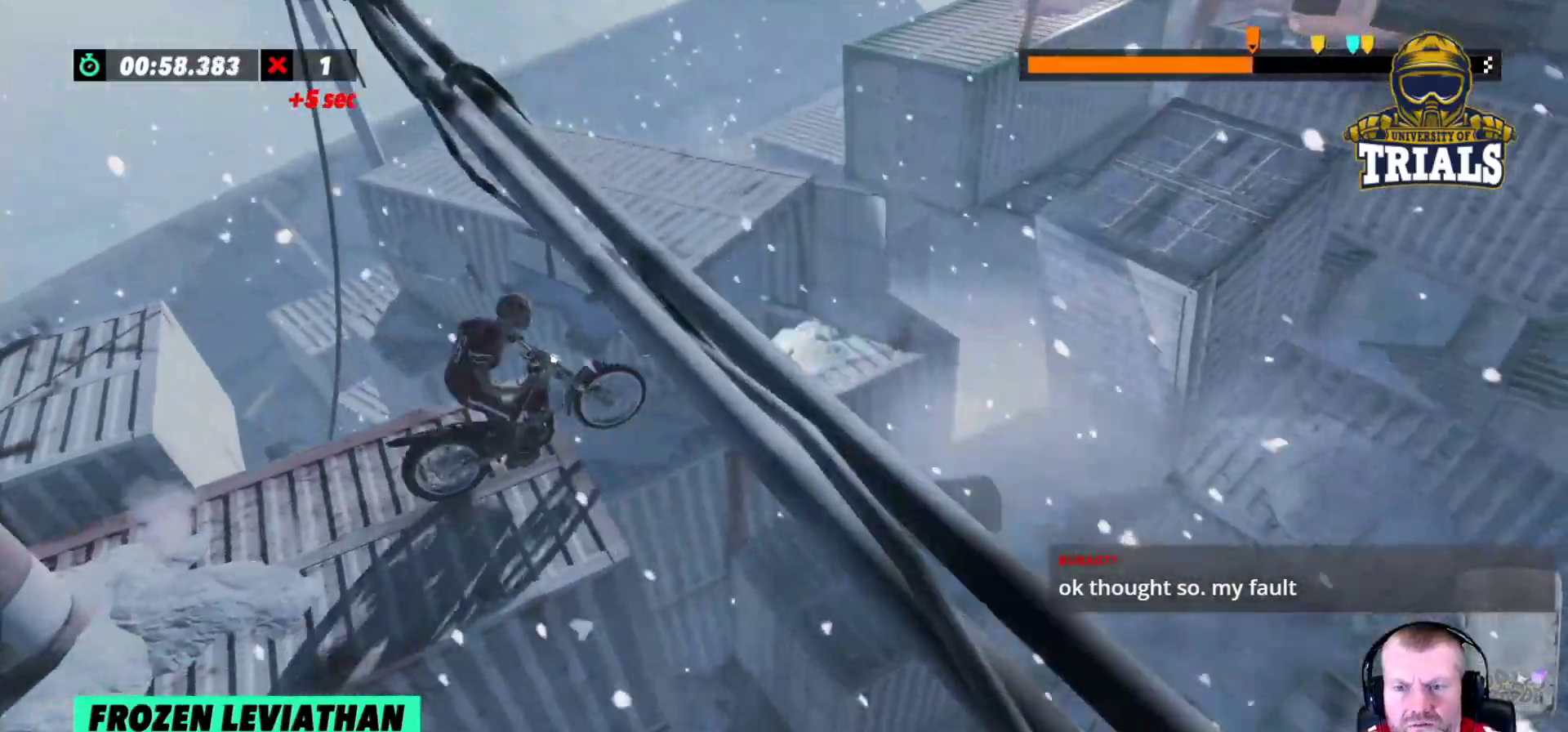
Gameplay with a controller (Xbox layout); each line is a JSON object with the inputs held at the frame after it. "events" lists button and stick changes between this image and that frame as [ms after this image, input, new state], when the widget could be followed in between. Not read: A B DPAD_DOWN DPAD_LEFT DPAD_RIGHT DPAD_UP L1 L3 R1 R3 SELECT START X Y right_stick.
{"buttons": [], "left_stick": "center", "events": [[67, "left_stick", "left"], [350, "R2", "up"], [433, "left_stick", "center"]]}
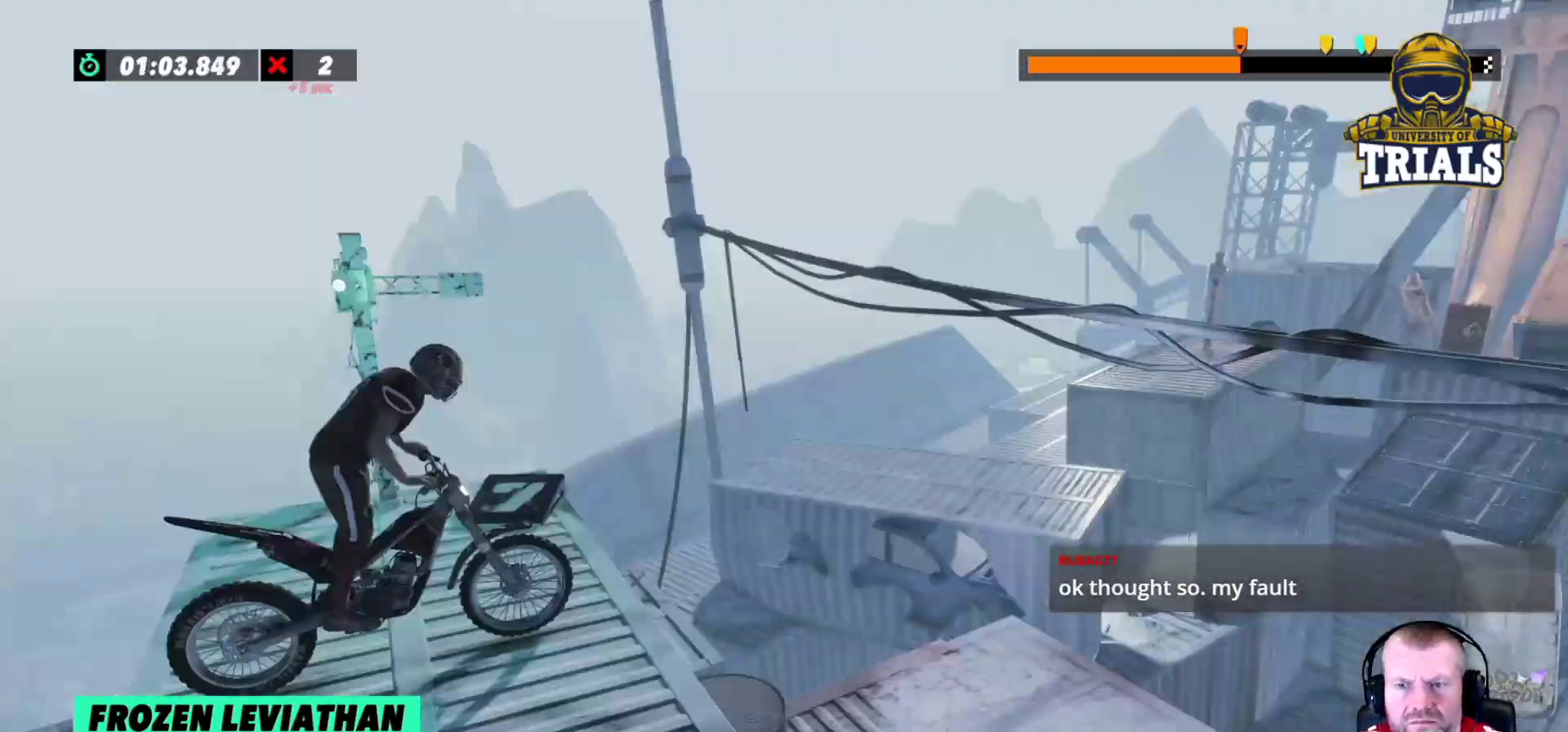
{"buttons": [], "left_stick": "center", "events": [[83, "R2", "down"], [233, "left_stick", "left"], [300, "R2", "up"], [433, "left_stick", "center"]]}
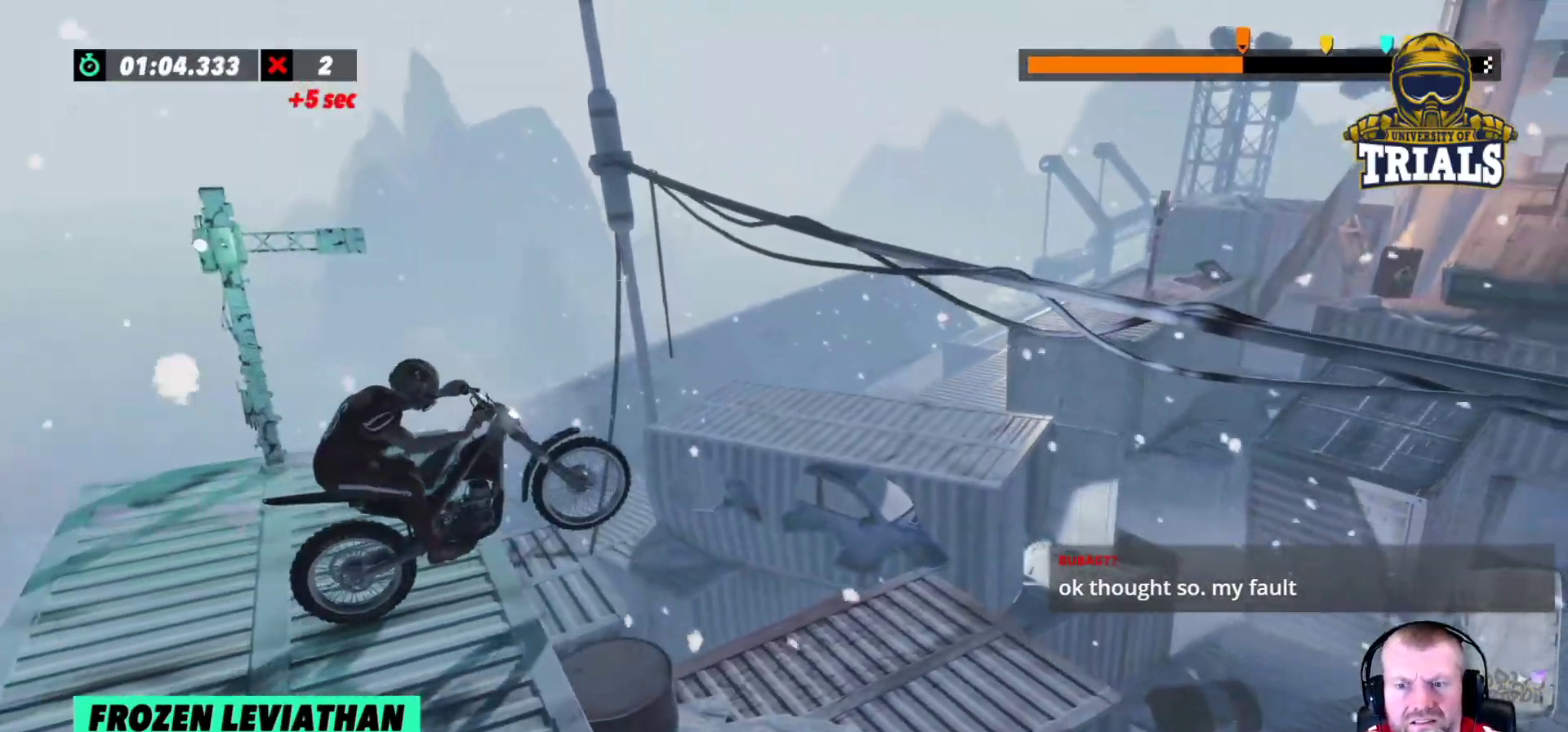
{"buttons": [], "left_stick": "center", "events": [[117, "left_stick", "left"], [450, "left_stick", "center"]]}
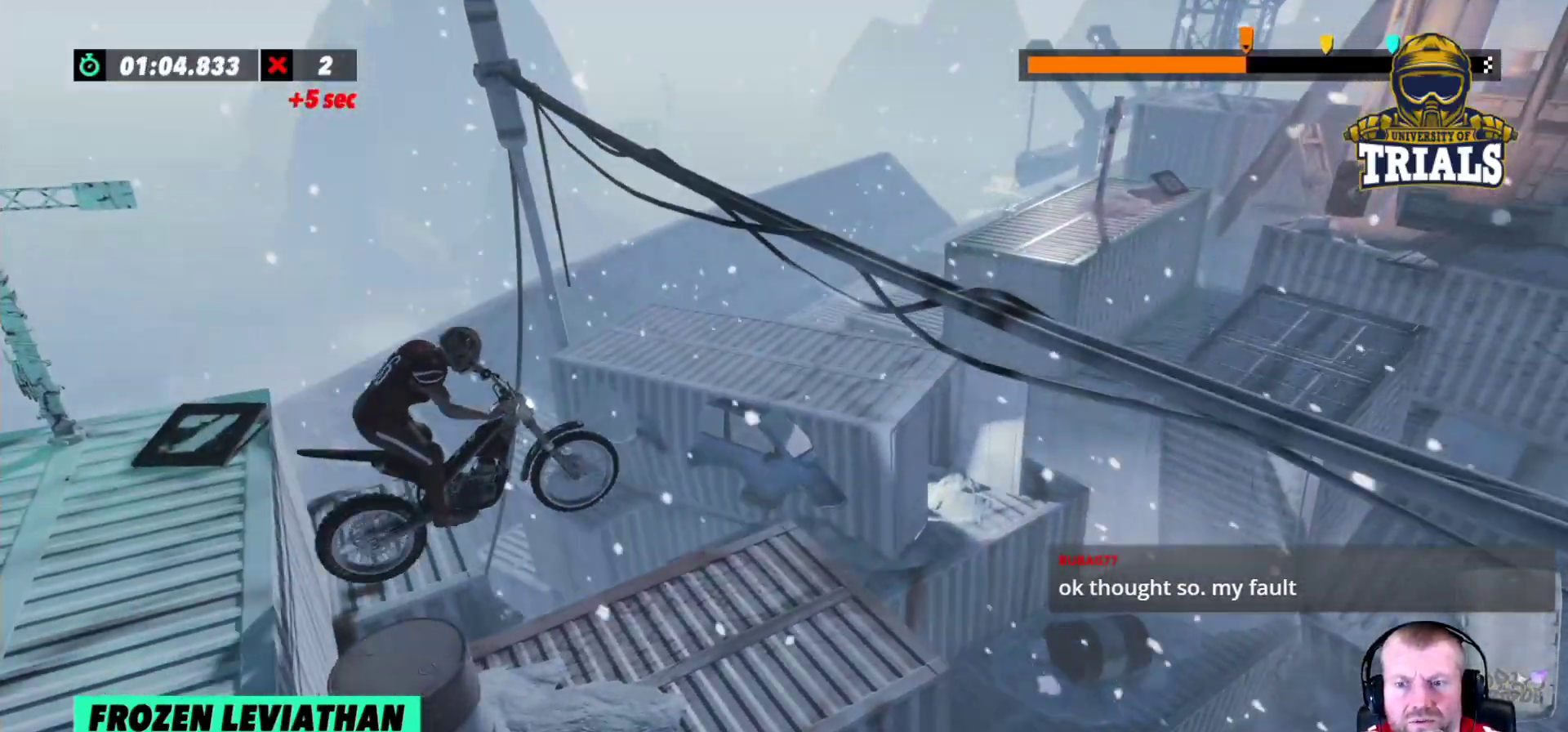
{"buttons": ["R2"], "left_stick": "left", "events": [[100, "left_stick", "left"], [233, "left_stick", "center"], [333, "R2", "down"], [417, "left_stick", "left"]]}
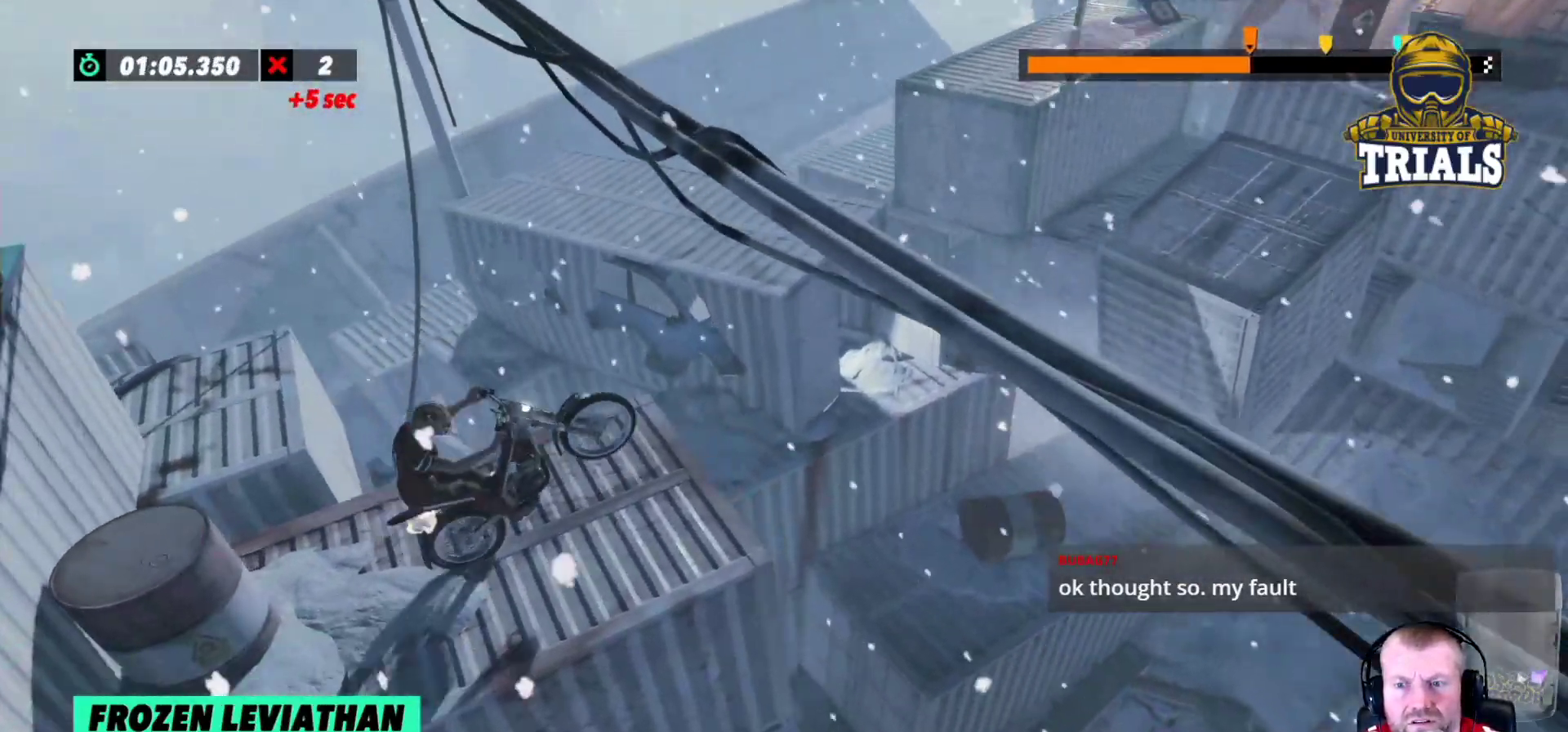
{"buttons": ["R2"], "left_stick": "left", "events": [[183, "left_stick", "right"], [367, "left_stick", "left"]]}
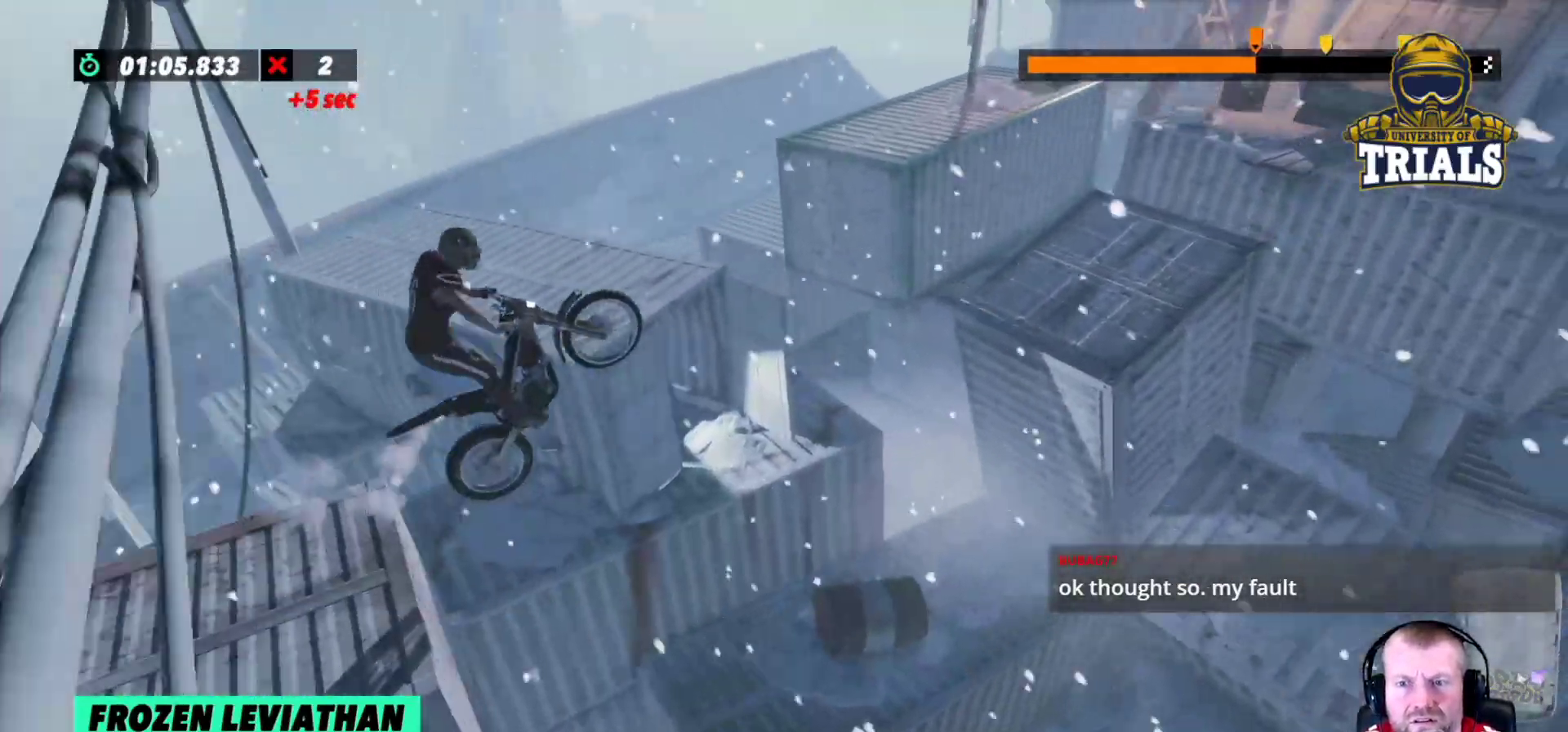
{"buttons": ["R2"], "left_stick": "center", "events": [[217, "left_stick", "center"]]}
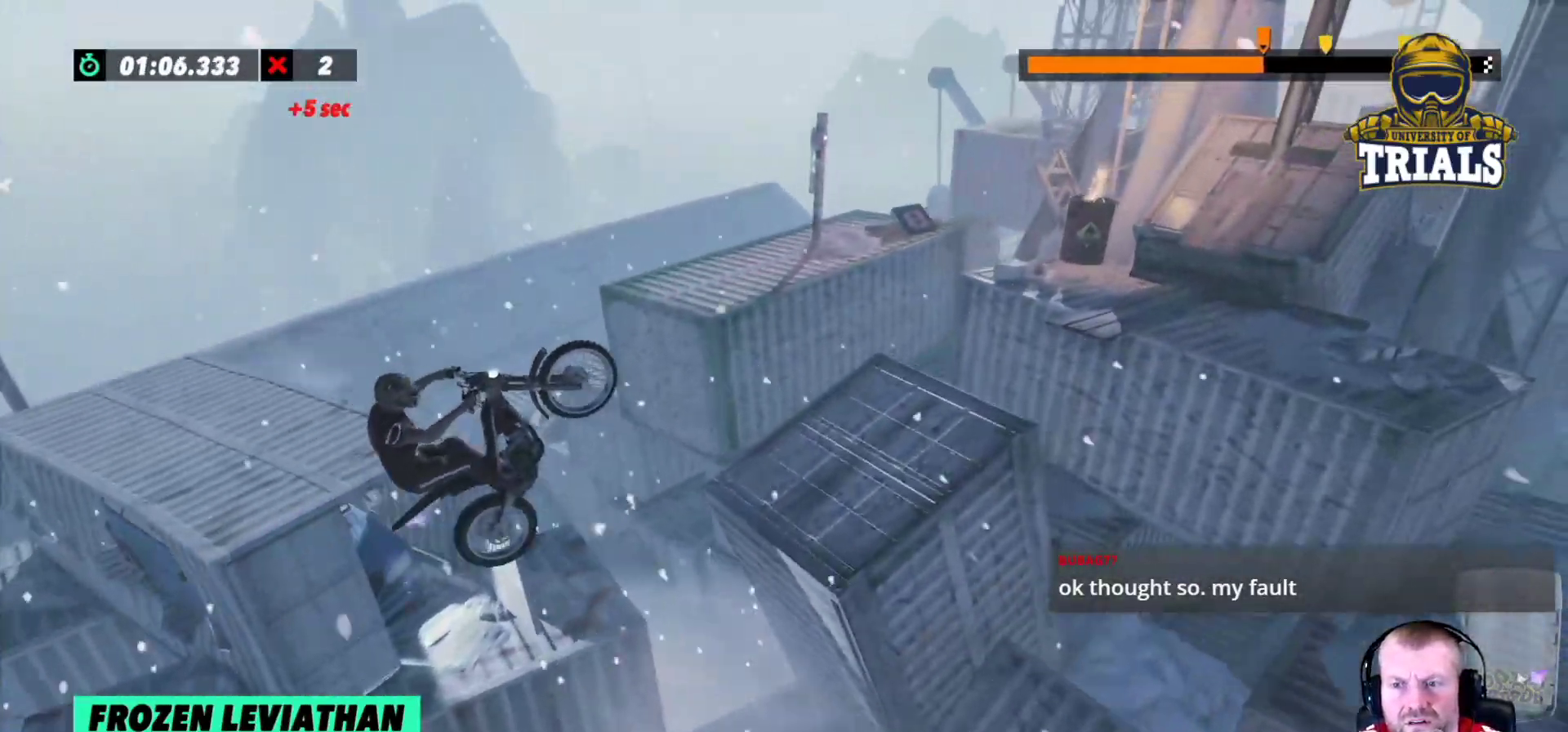
{"buttons": ["R2"], "left_stick": "left", "events": [[67, "left_stick", "right"], [333, "left_stick", "left"]]}
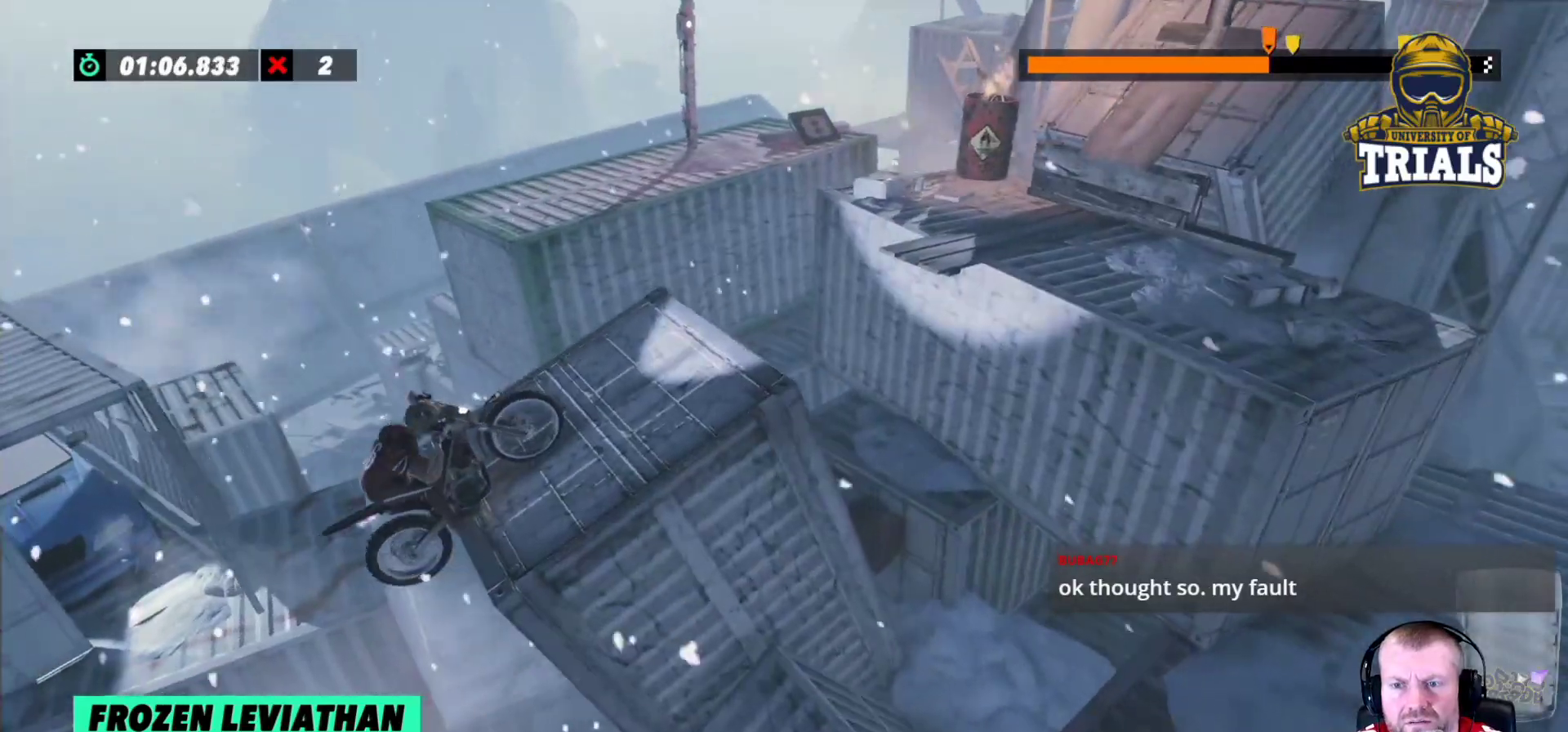
{"buttons": ["R2"], "left_stick": "left", "events": [[233, "left_stick", "center"], [433, "left_stick", "left"]]}
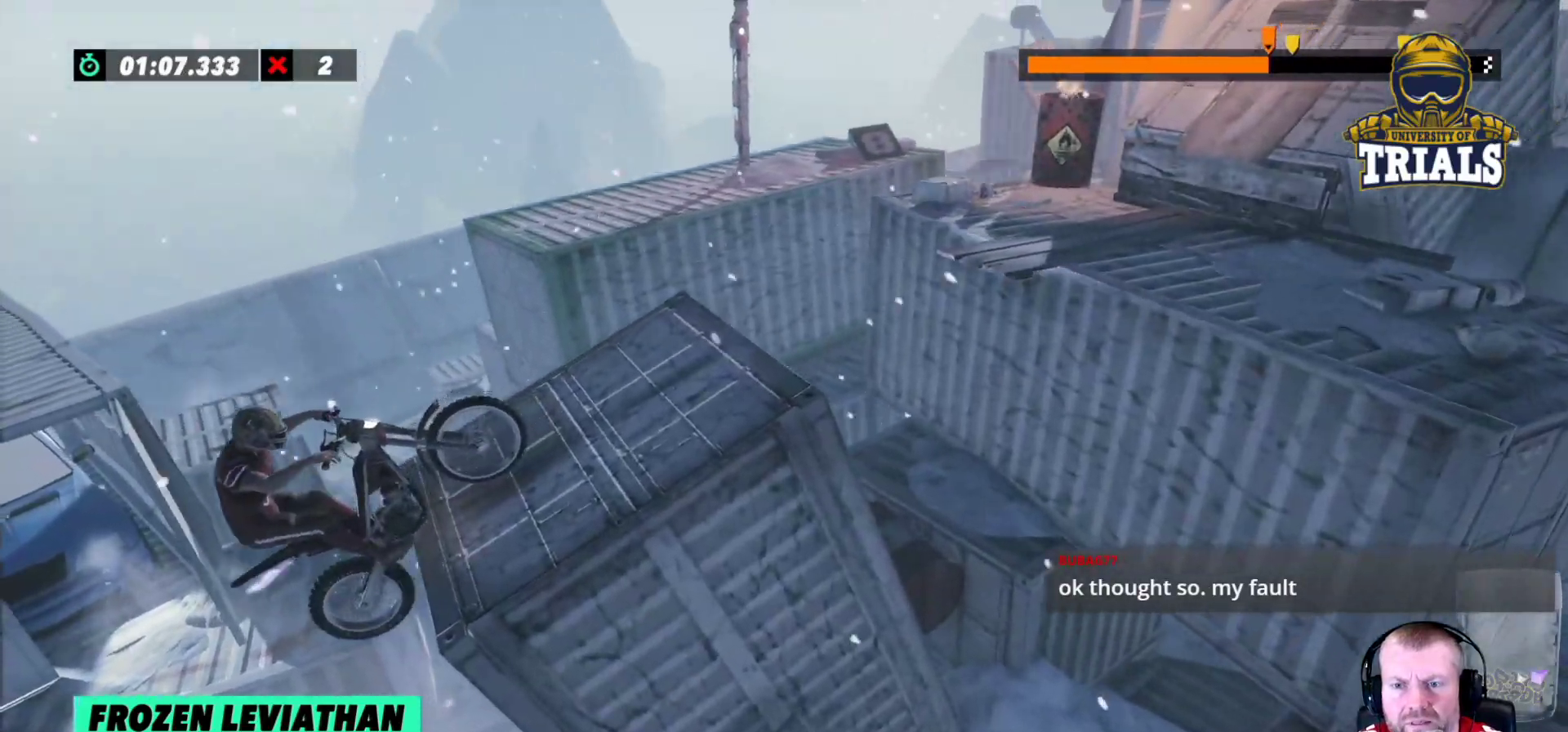
{"buttons": ["R2"], "left_stick": "center", "events": [[200, "left_stick", "center"], [217, "R2", "up"], [367, "R2", "down"]]}
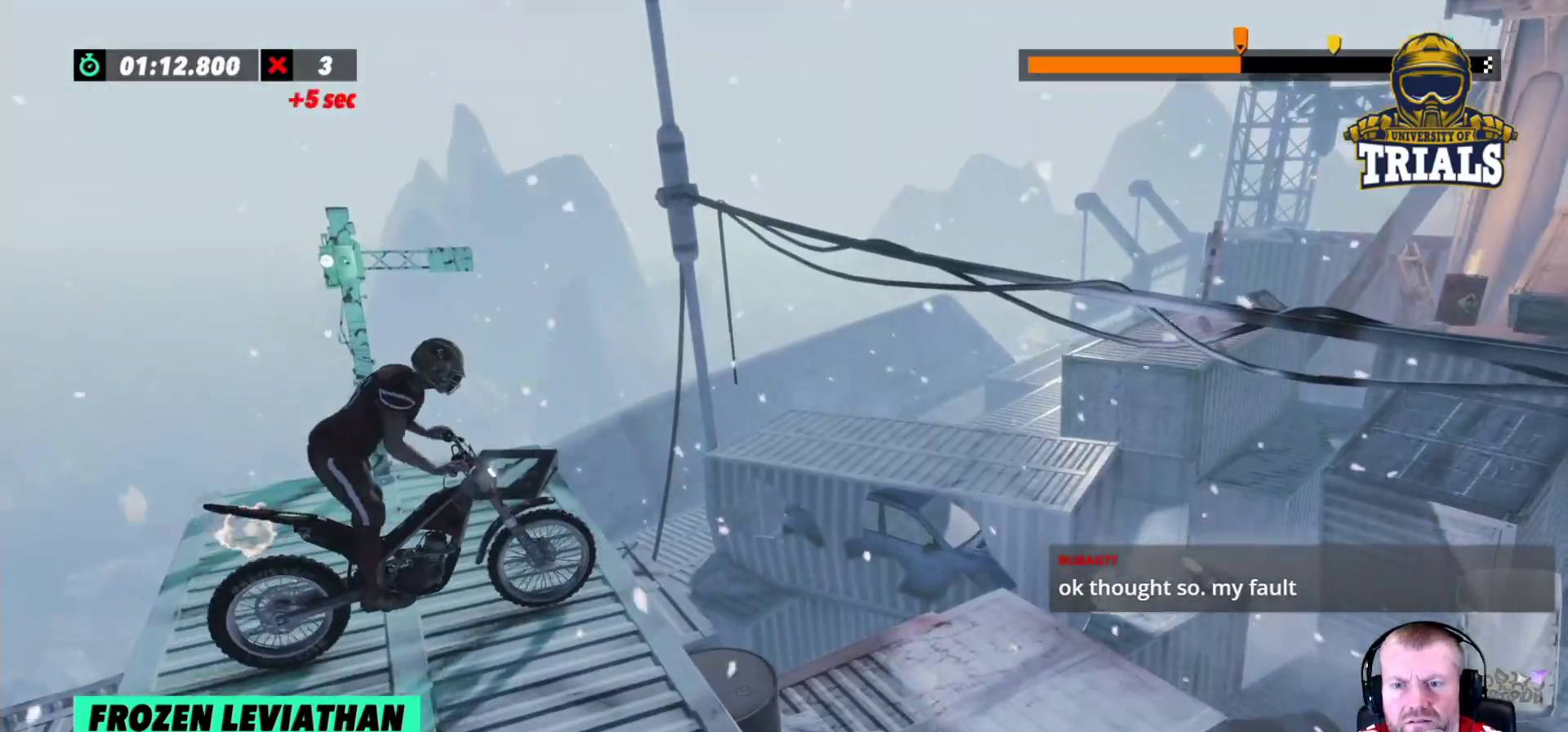
{"buttons": [], "left_stick": "left", "events": [[33, "left_stick", "left"], [83, "R2", "up"], [233, "R2", "down"], [317, "R2", "up"], [333, "left_stick", "center"], [433, "left_stick", "left"]]}
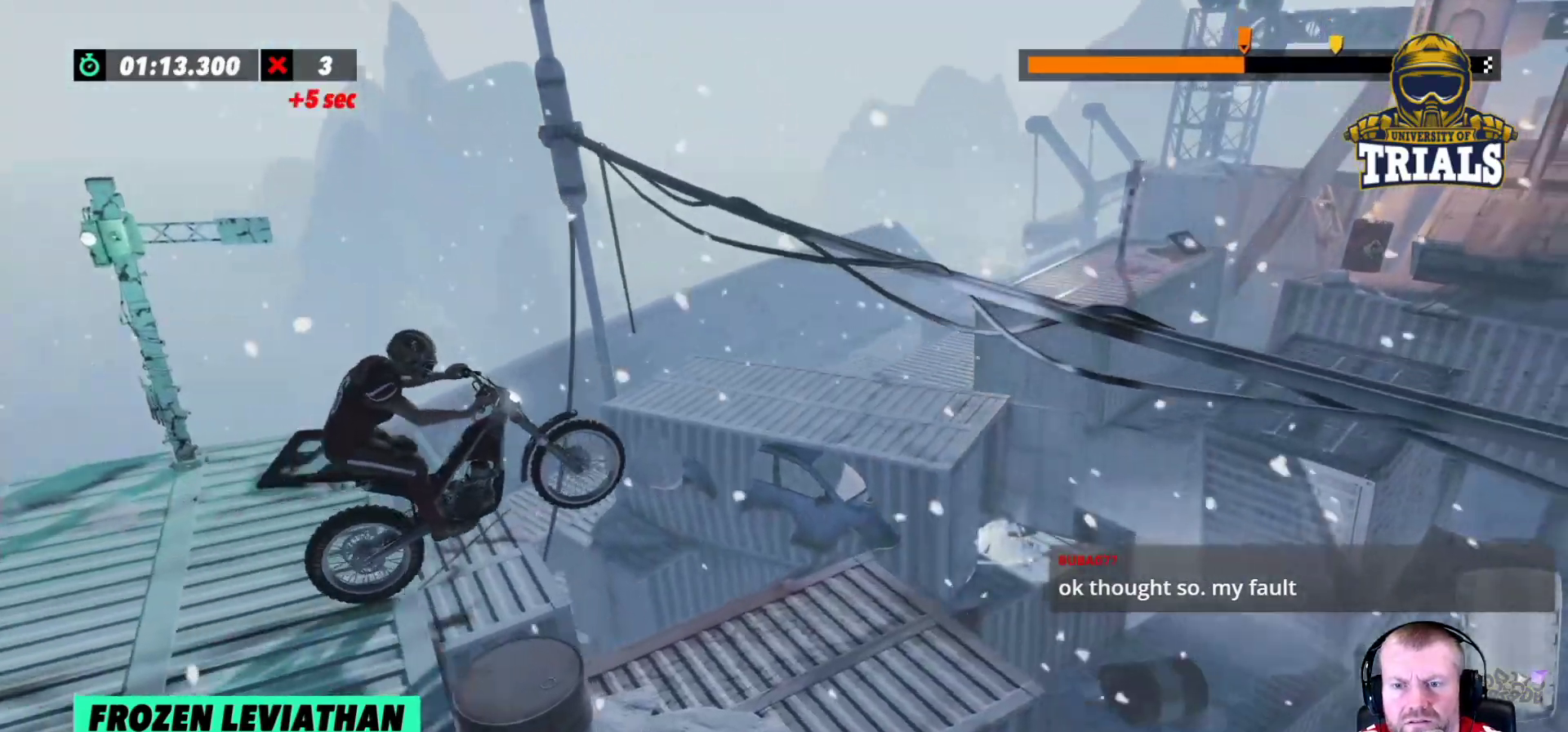
{"buttons": [], "left_stick": "left", "events": [[33, "left_stick", "center"], [233, "left_stick", "left"], [383, "left_stick", "center"], [500, "left_stick", "left"]]}
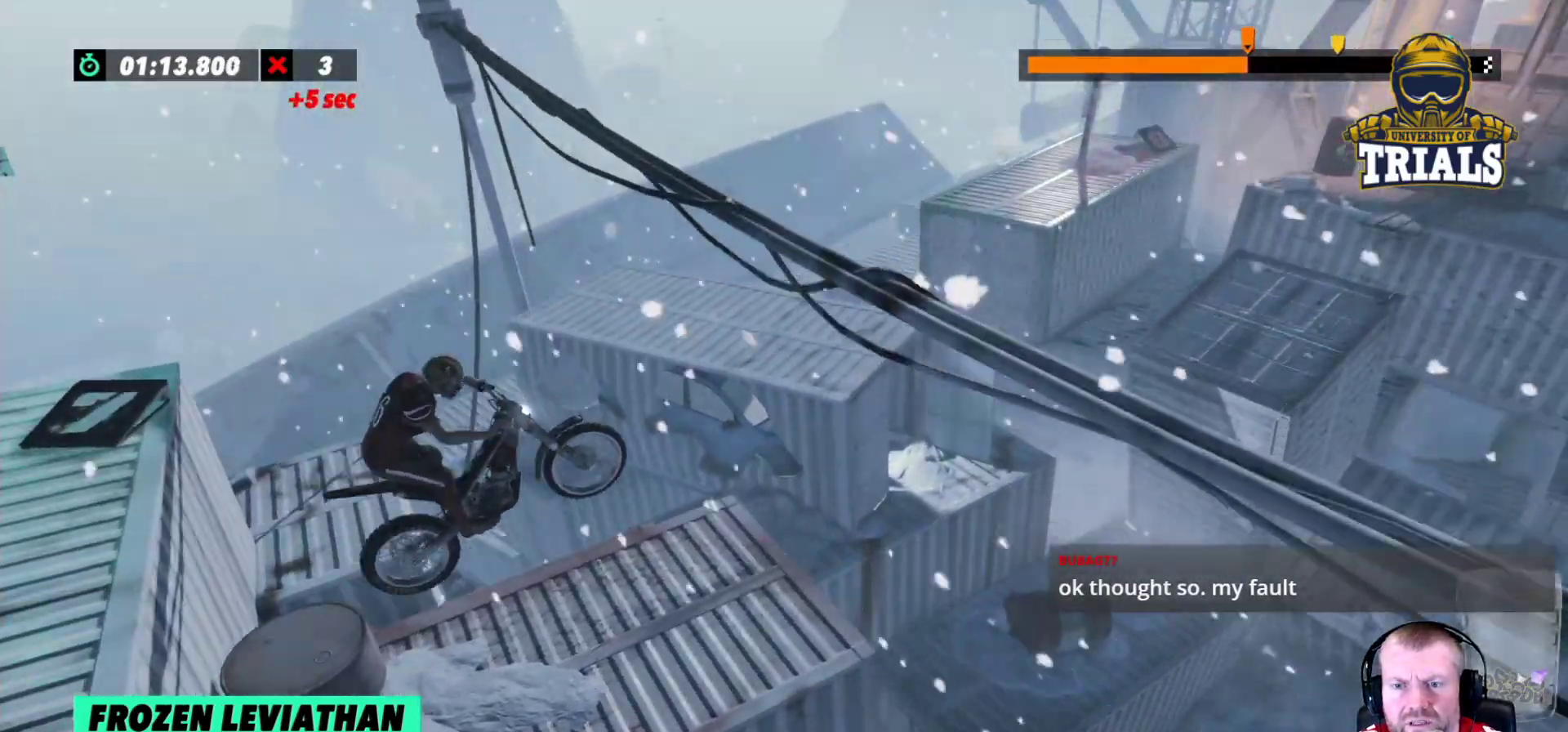
{"buttons": ["R2"], "left_stick": "right", "events": [[50, "left_stick", "center"], [67, "R2", "down"], [167, "left_stick", "left"], [500, "left_stick", "right"]]}
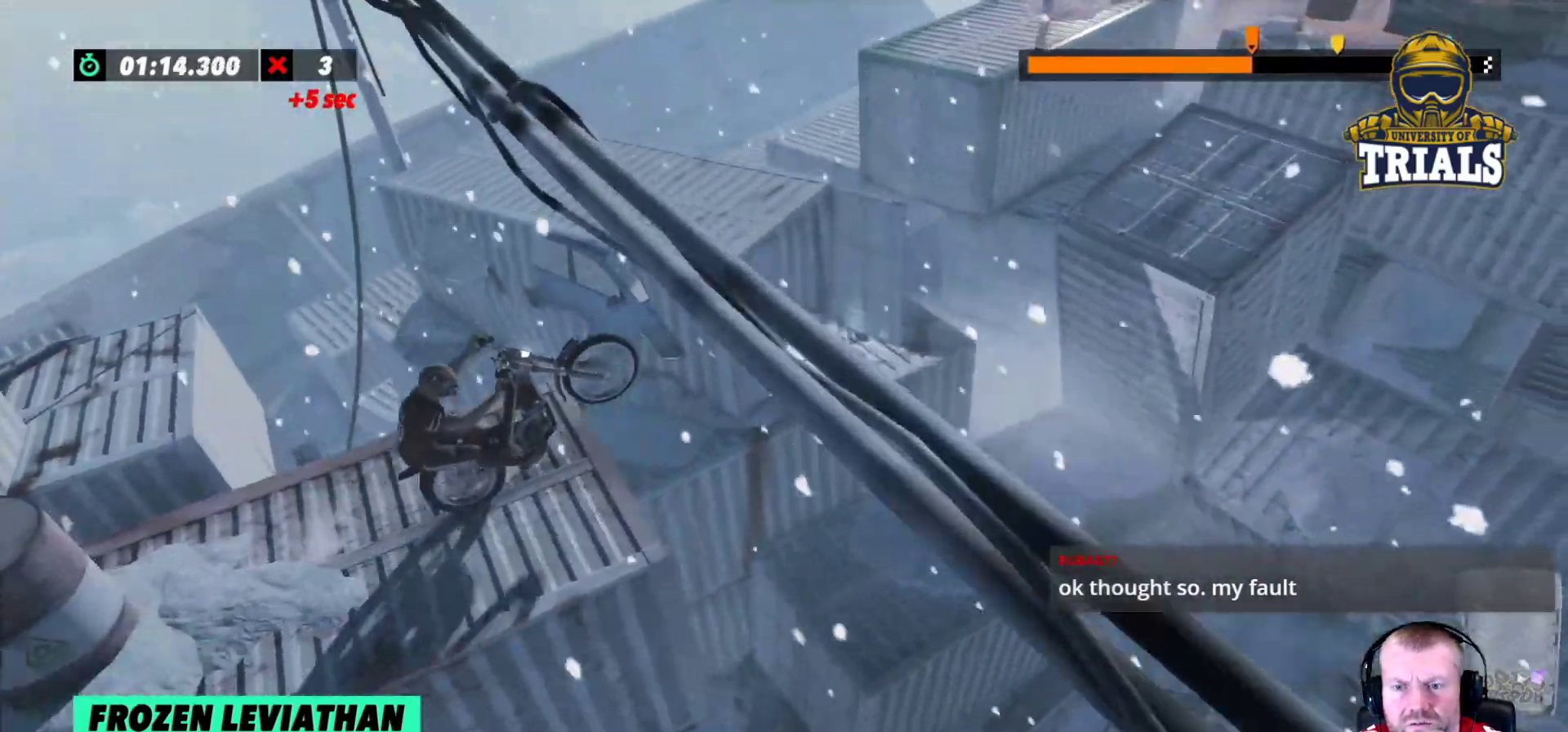
{"buttons": ["R2"], "left_stick": "left", "events": [[150, "left_stick", "left"]]}
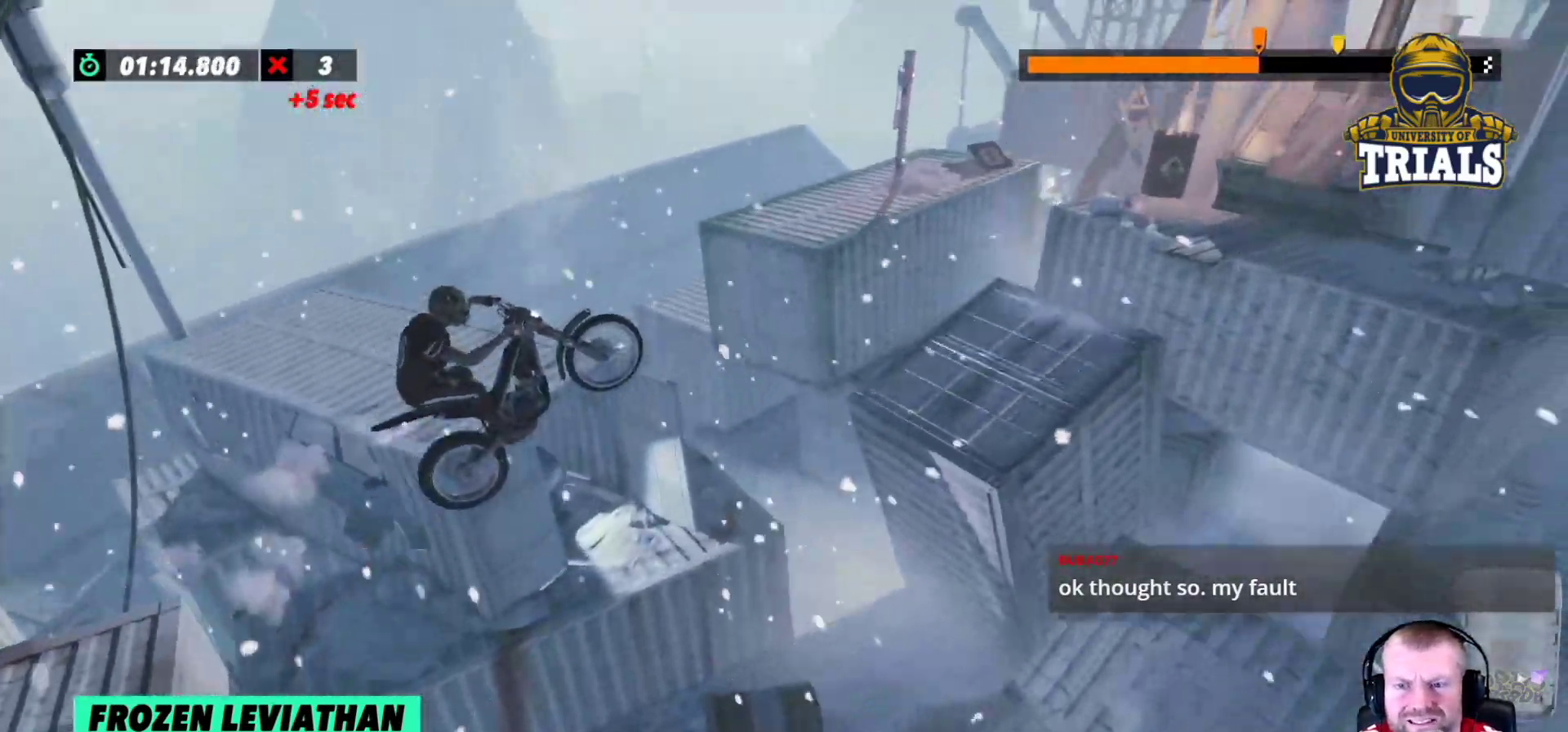
{"buttons": ["R2"], "left_stick": "center", "events": [[67, "left_stick", "center"], [200, "left_stick", "right"], [500, "left_stick", "center"]]}
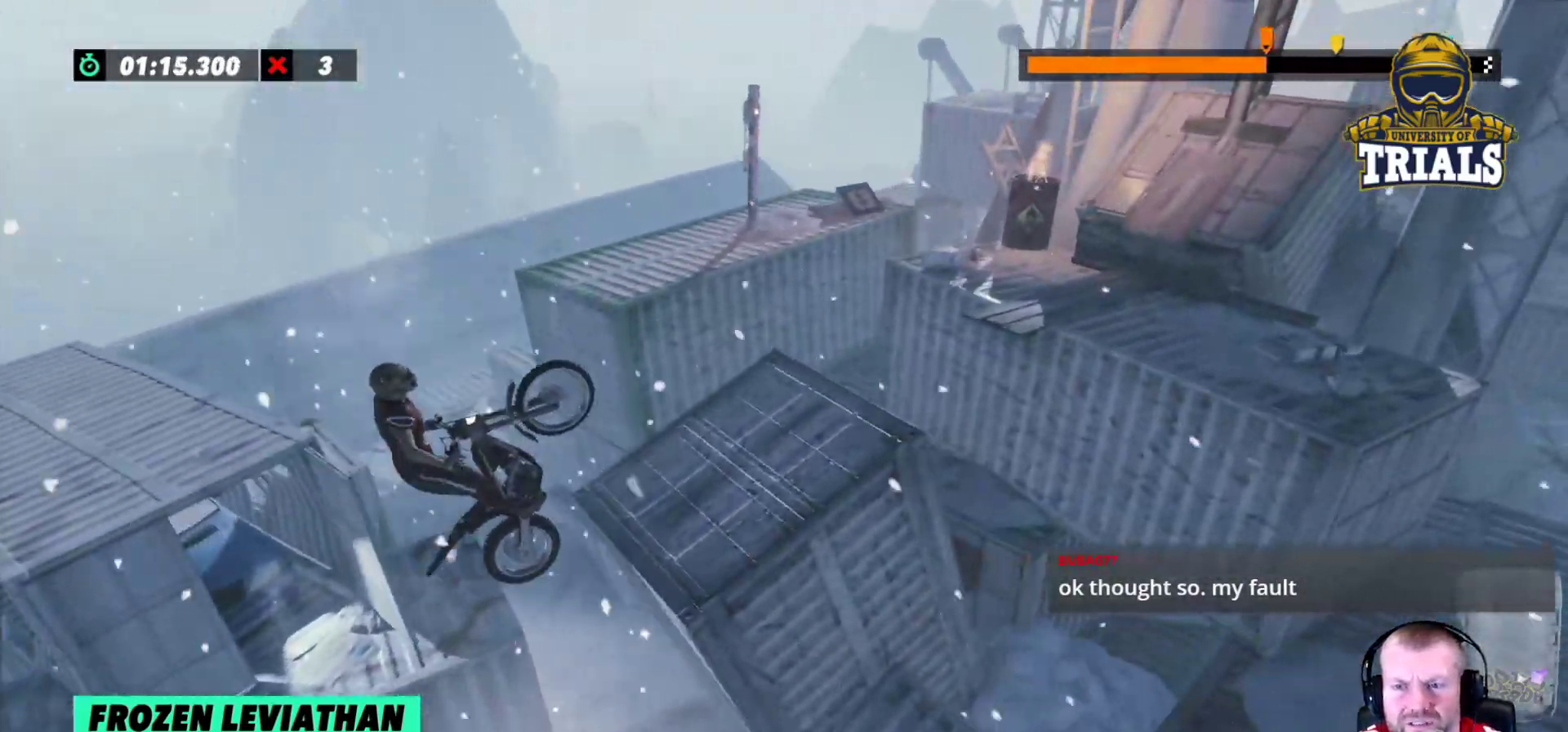
{"buttons": ["R2"], "left_stick": "center", "events": [[17, "left_stick", "left"], [383, "left_stick", "center"]]}
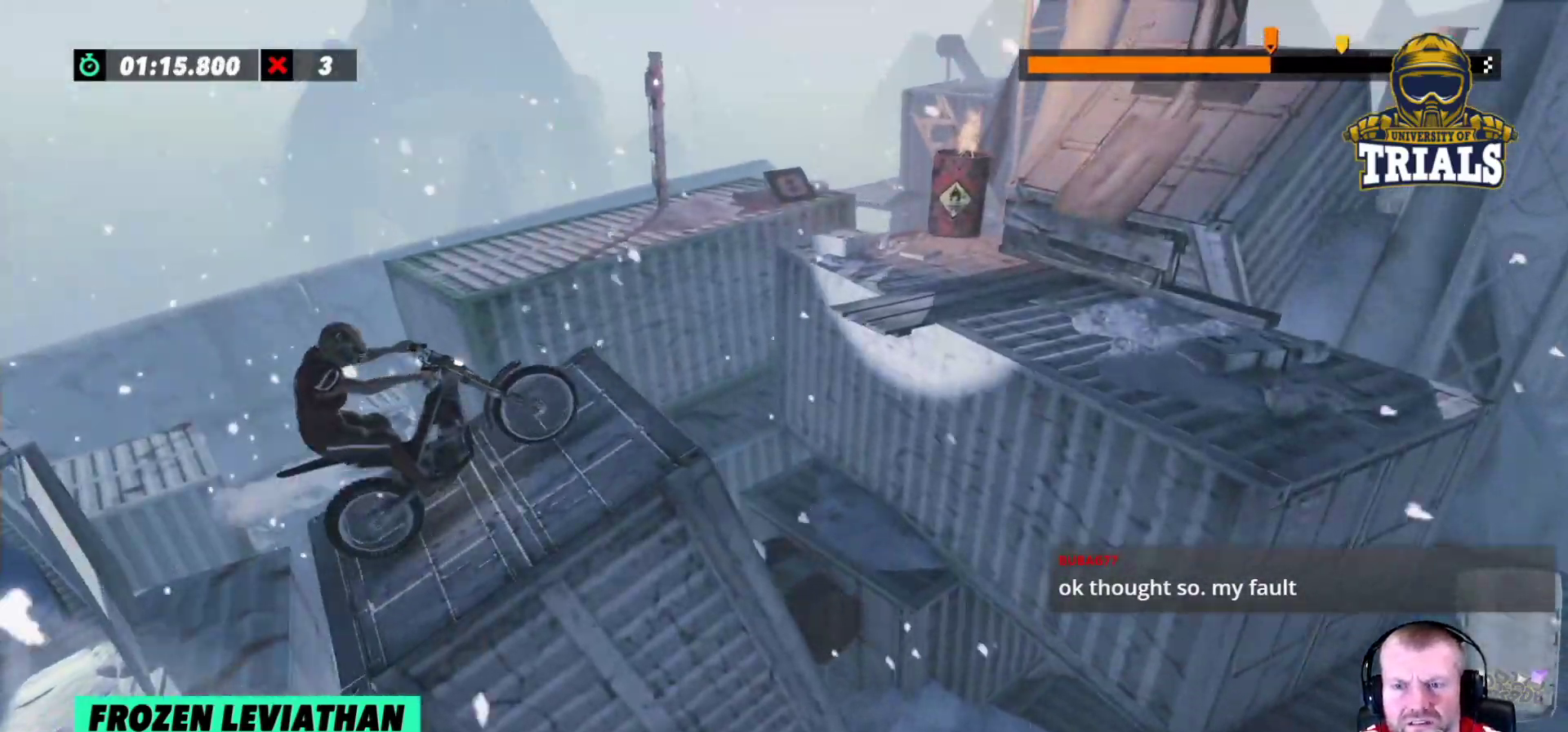
{"buttons": [], "left_stick": "right", "events": [[67, "left_stick", "right"], [483, "R2", "up"]]}
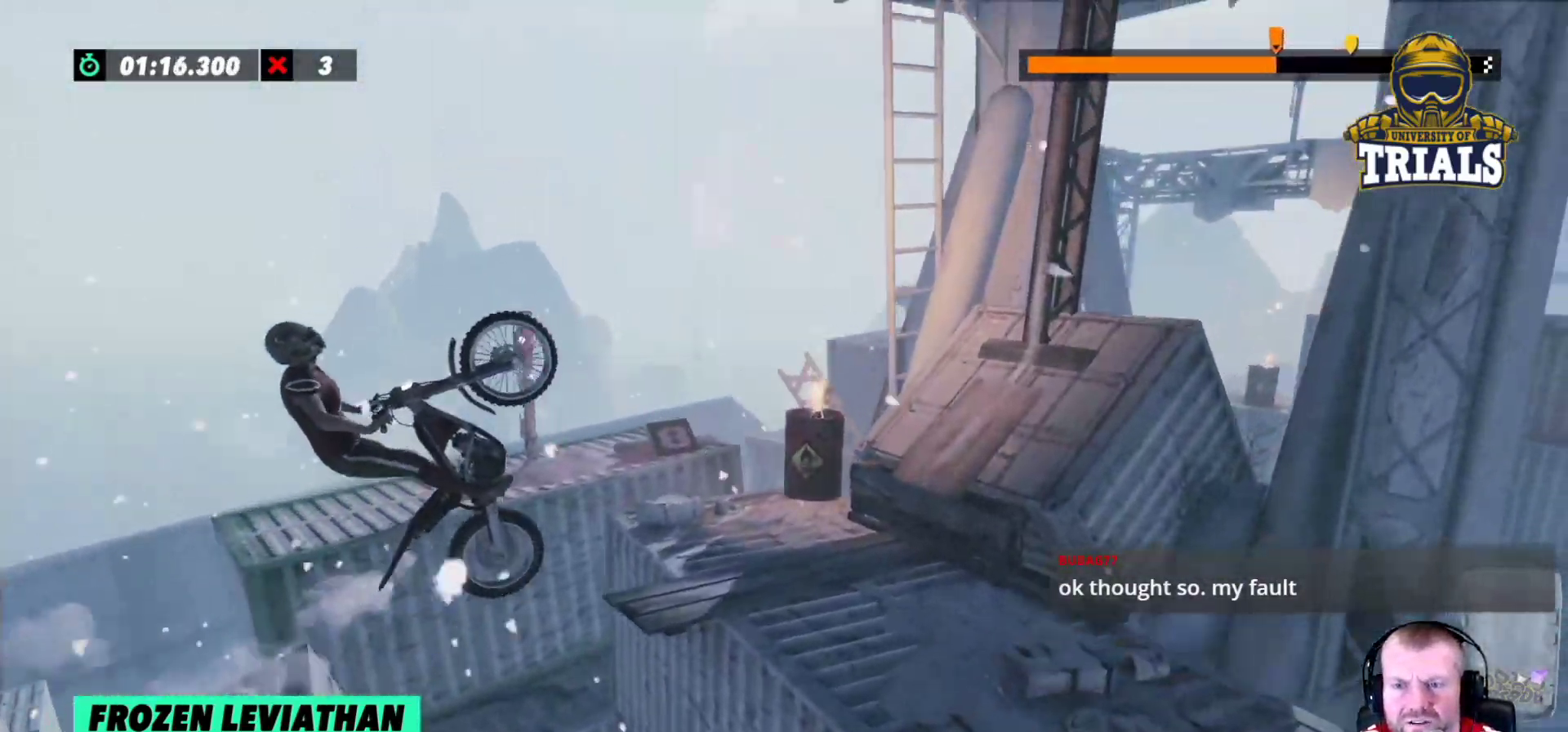
{"buttons": [], "left_stick": "left", "events": [[83, "L2", "down"], [267, "left_stick", "center"], [333, "left_stick", "left"], [433, "L2", "up"]]}
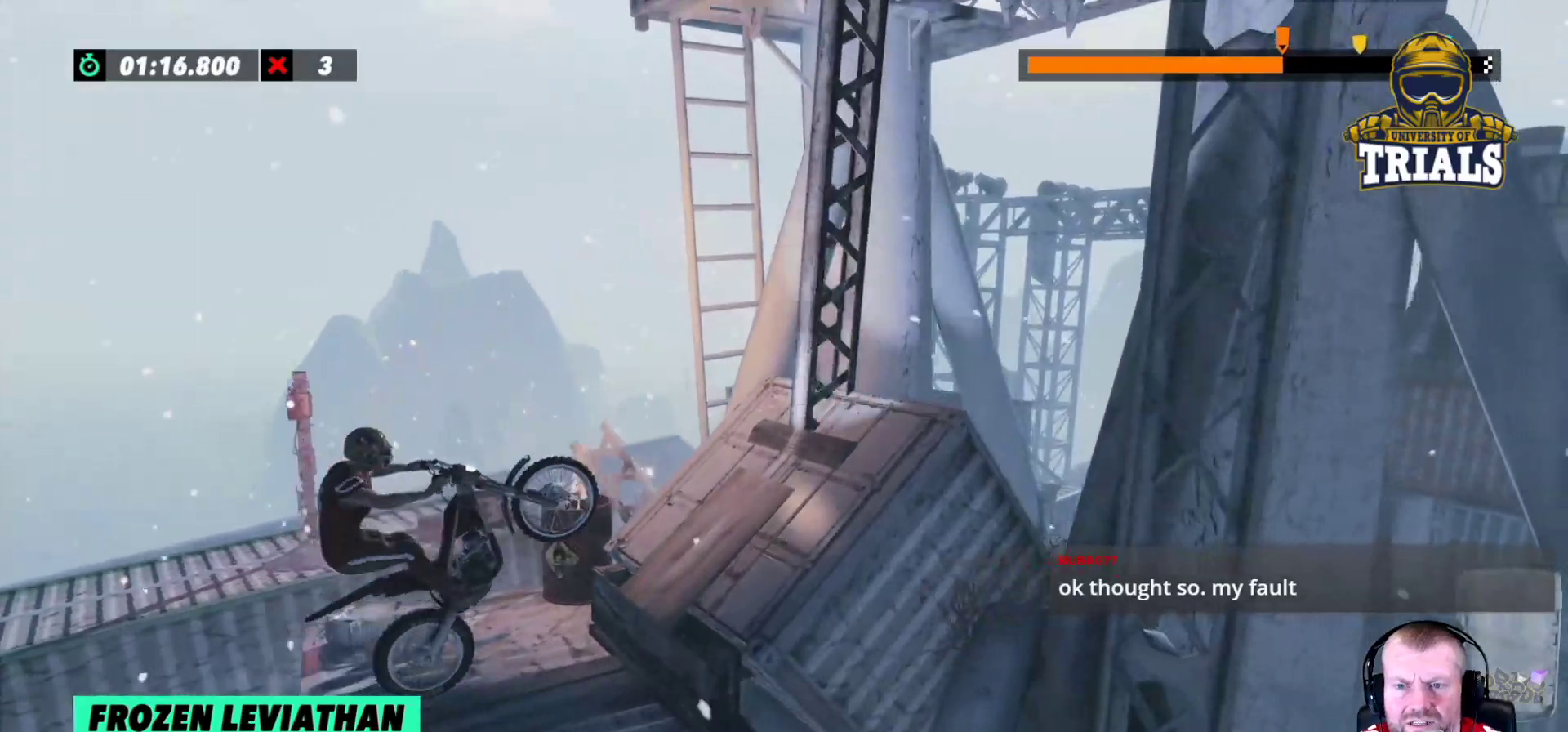
{"buttons": ["L2"], "left_stick": "right", "events": [[17, "left_stick", "center"], [117, "L2", "down"], [250, "left_stick", "right"]]}
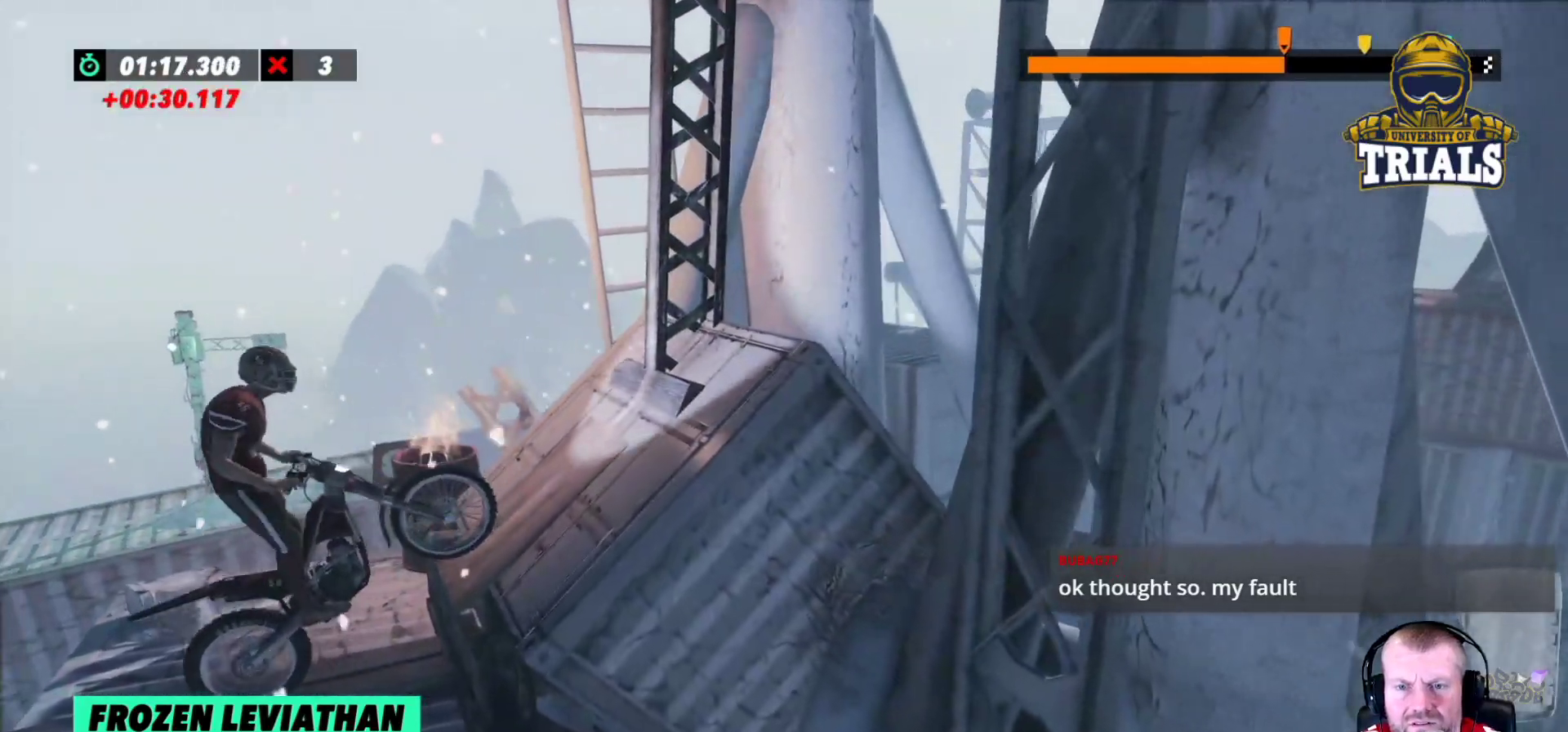
{"buttons": [], "left_stick": "center", "events": [[17, "L2", "up"], [83, "left_stick", "left"], [267, "left_stick", "center"]]}
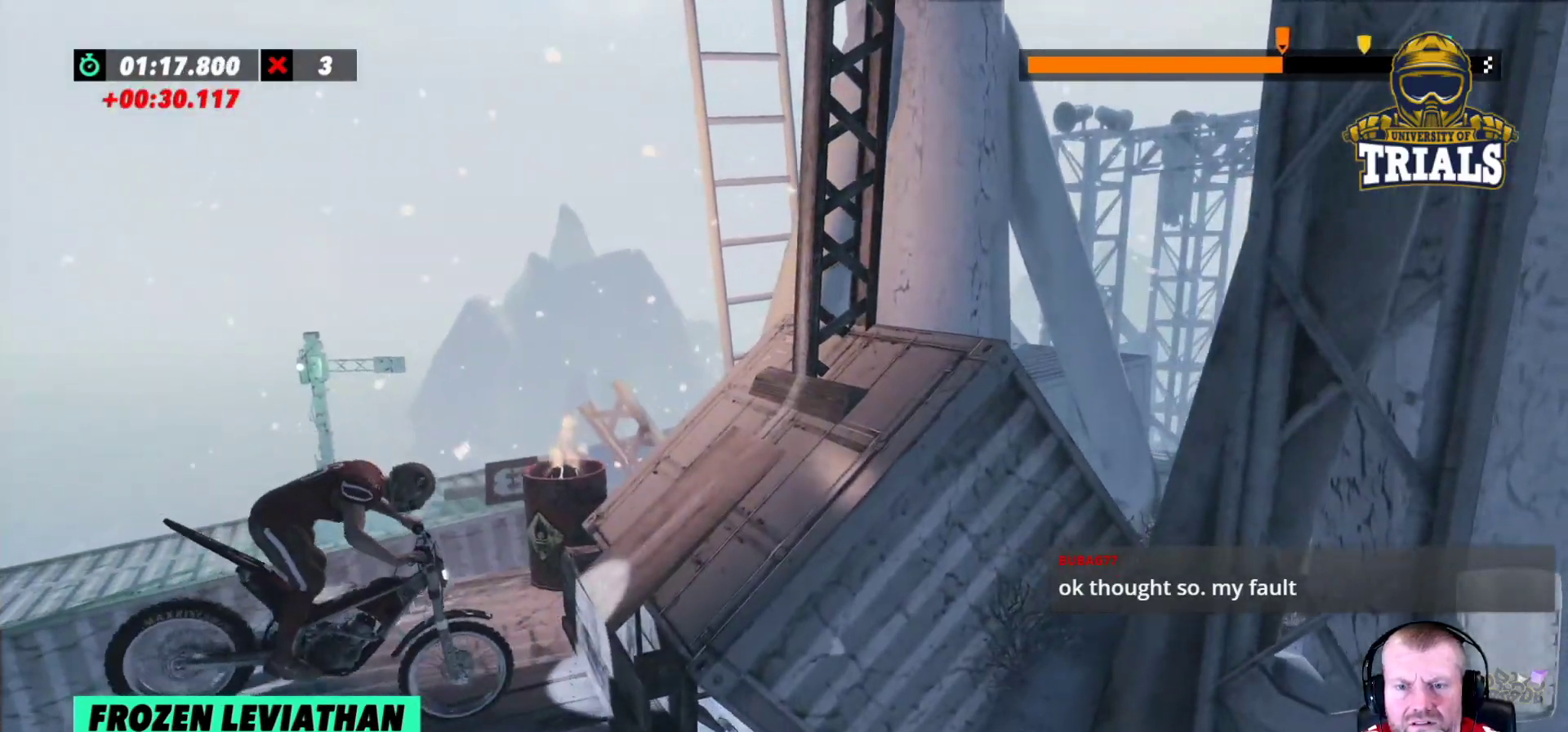
{"buttons": [], "left_stick": "left", "events": [[133, "left_stick", "left"], [150, "R2", "down"], [367, "left_stick", "right"], [467, "R2", "up"], [500, "left_stick", "left"]]}
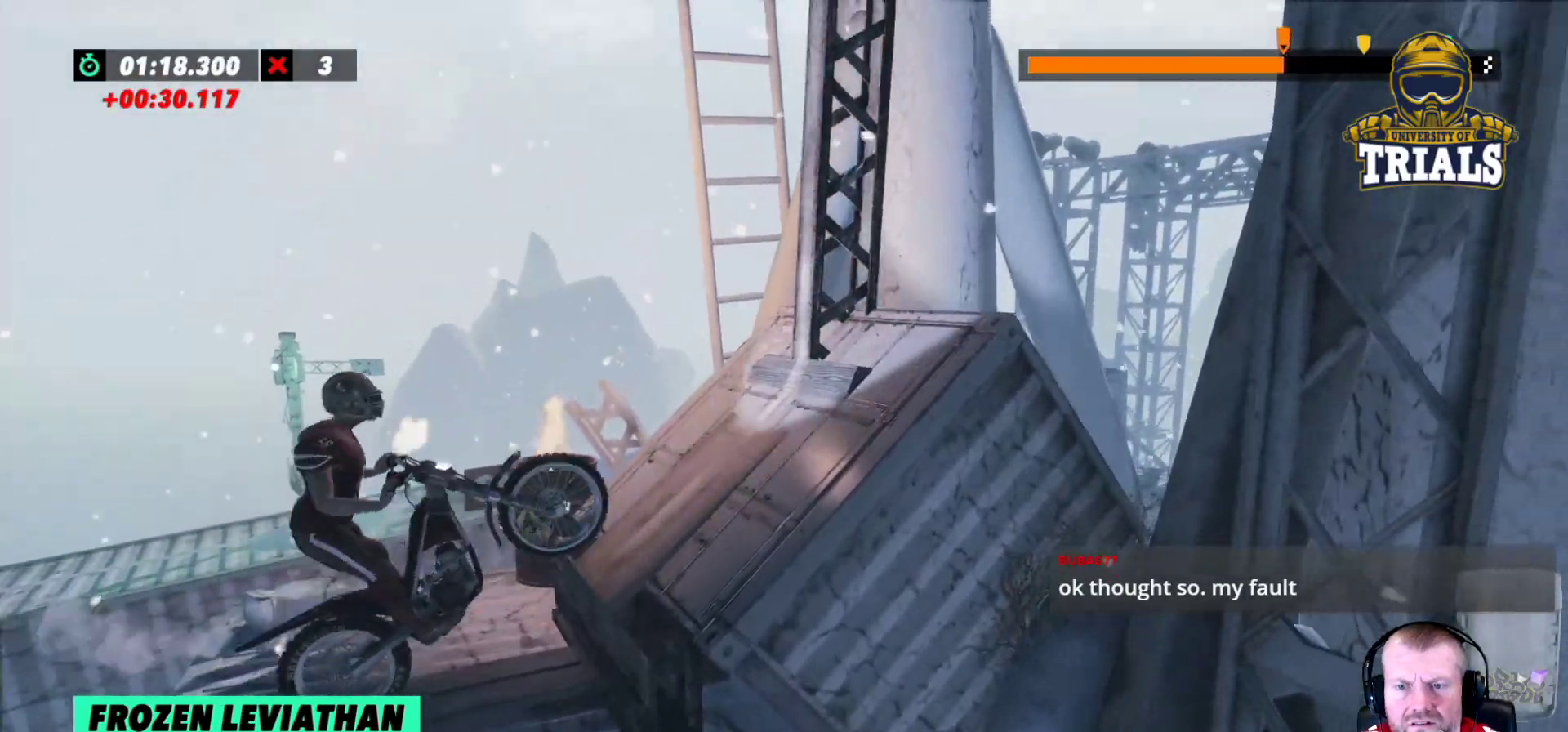
{"buttons": ["R2"], "left_stick": "center", "events": [[167, "left_stick", "center"], [350, "R2", "down"], [350, "left_stick", "left"], [500, "left_stick", "center"]]}
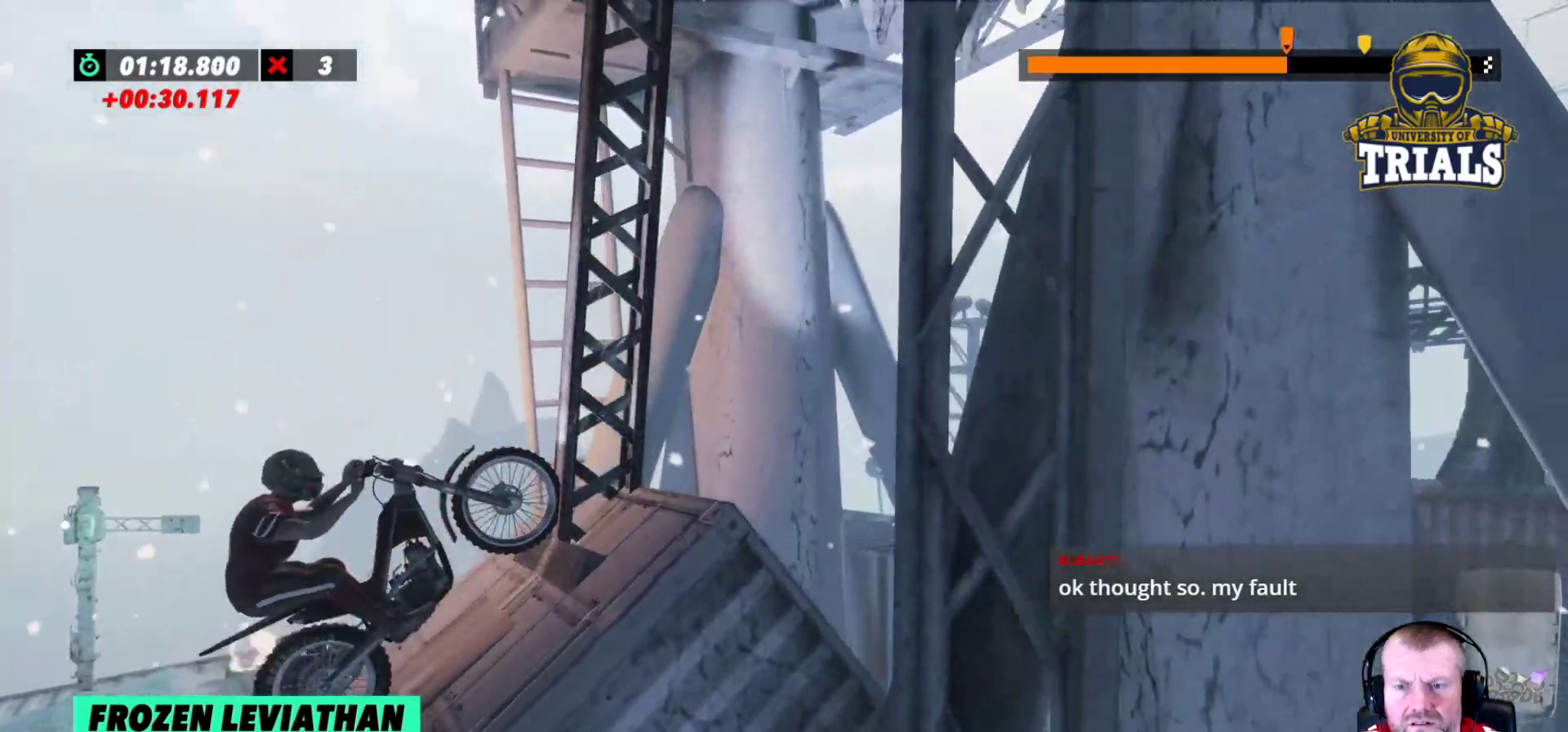
{"buttons": ["R2"], "left_stick": "right", "events": [[17, "left_stick", "right"]]}
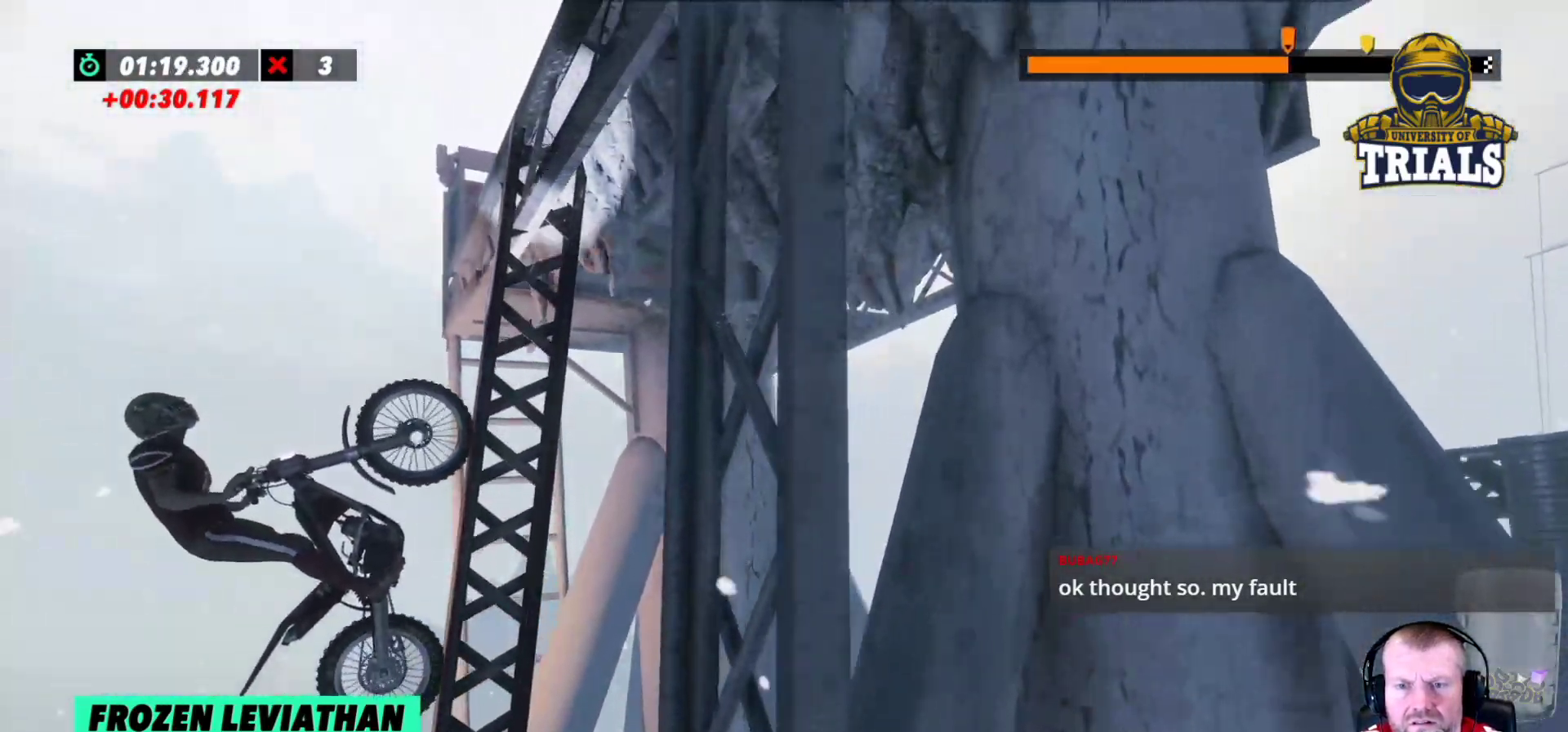
{"buttons": ["R2"], "left_stick": "right", "events": []}
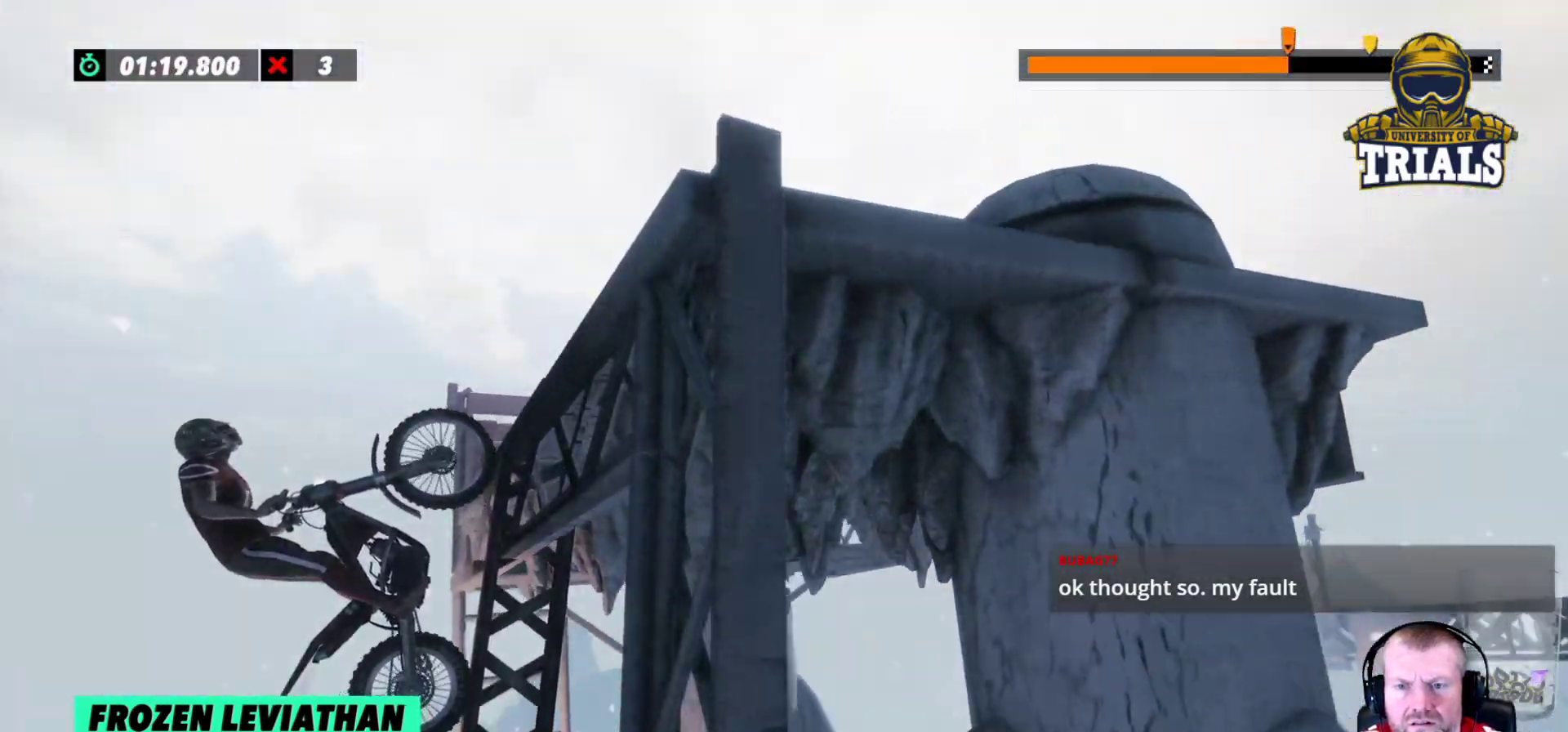
{"buttons": ["R2"], "left_stick": "right", "events": []}
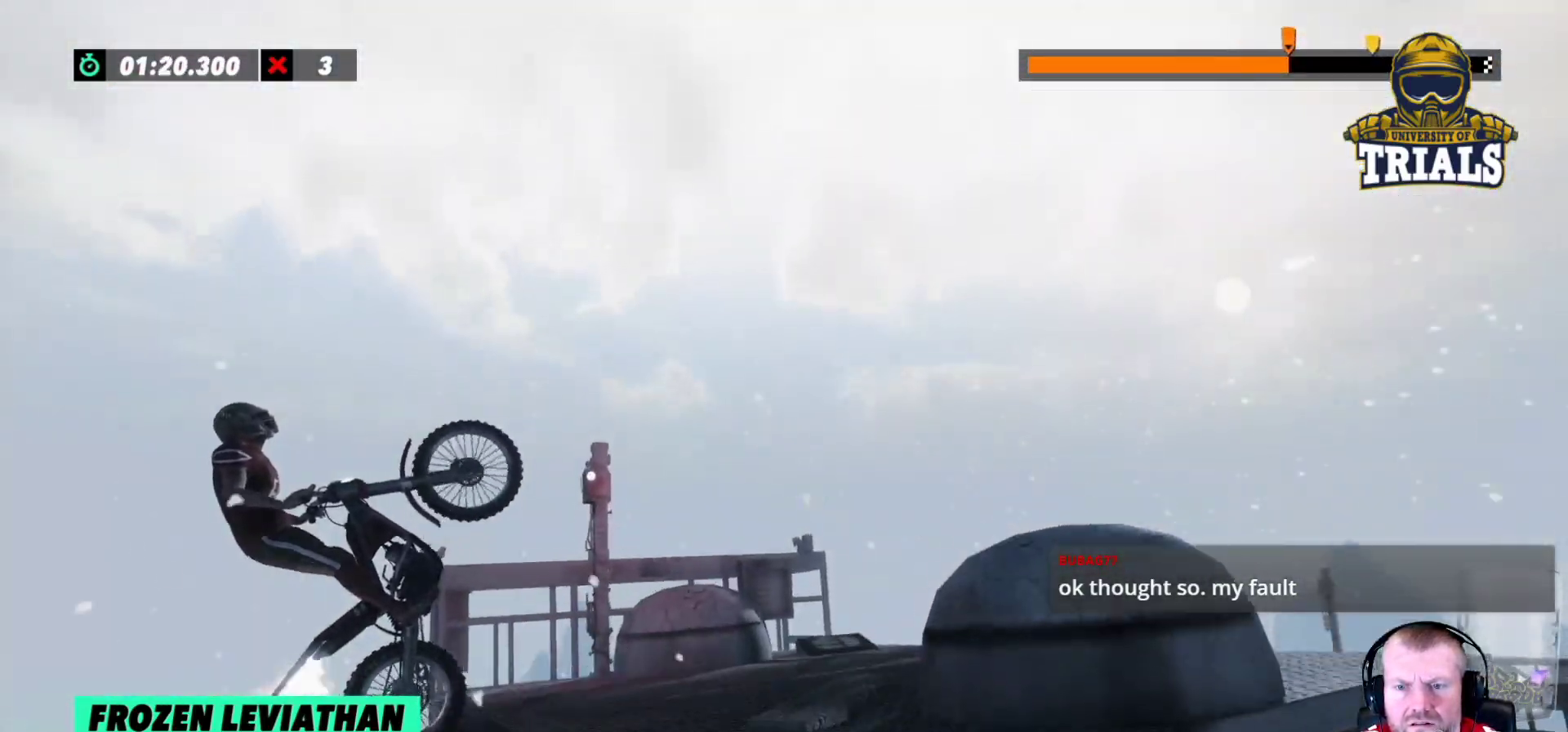
{"buttons": ["L2"], "left_stick": "right", "events": [[317, "left_stick", "center"], [483, "left_stick", "right"], [500, "L2", "down"], [500, "R2", "up"]]}
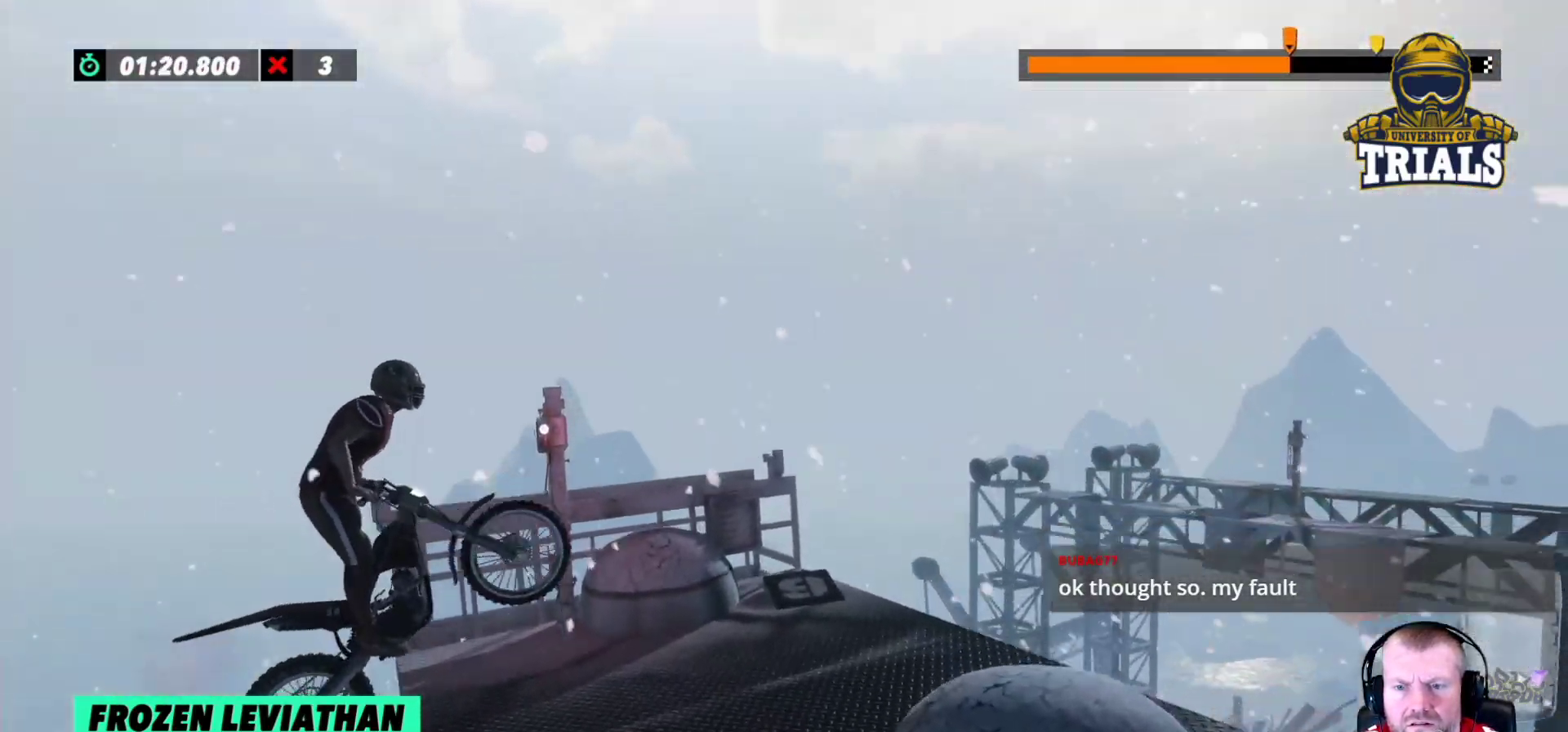
{"buttons": [], "left_stick": "left", "events": [[417, "left_stick", "left"], [500, "L2", "up"]]}
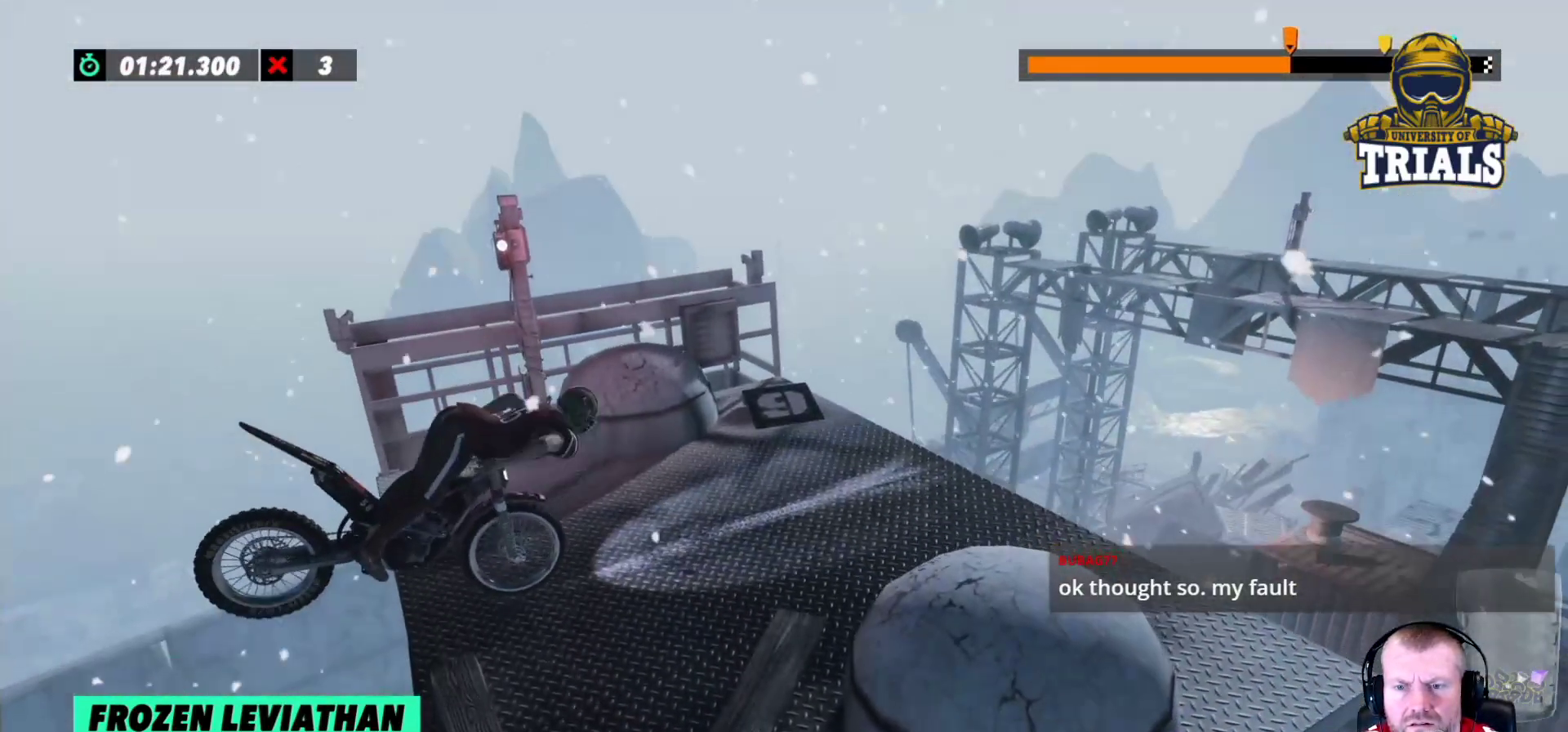
{"buttons": [], "left_stick": "center", "events": [[117, "left_stick", "center"]]}
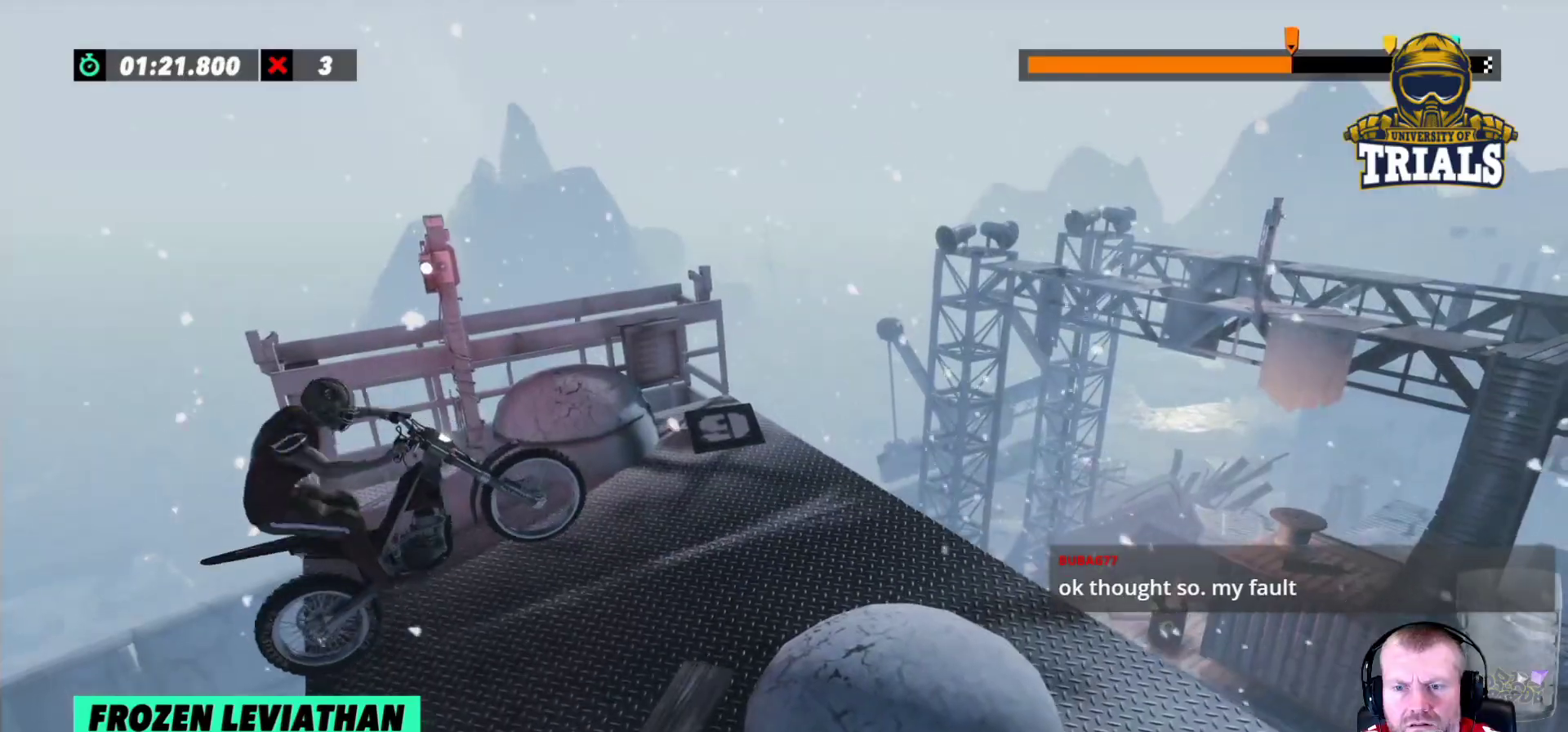
{"buttons": ["R2"], "left_stick": "center", "events": [[267, "R2", "down"]]}
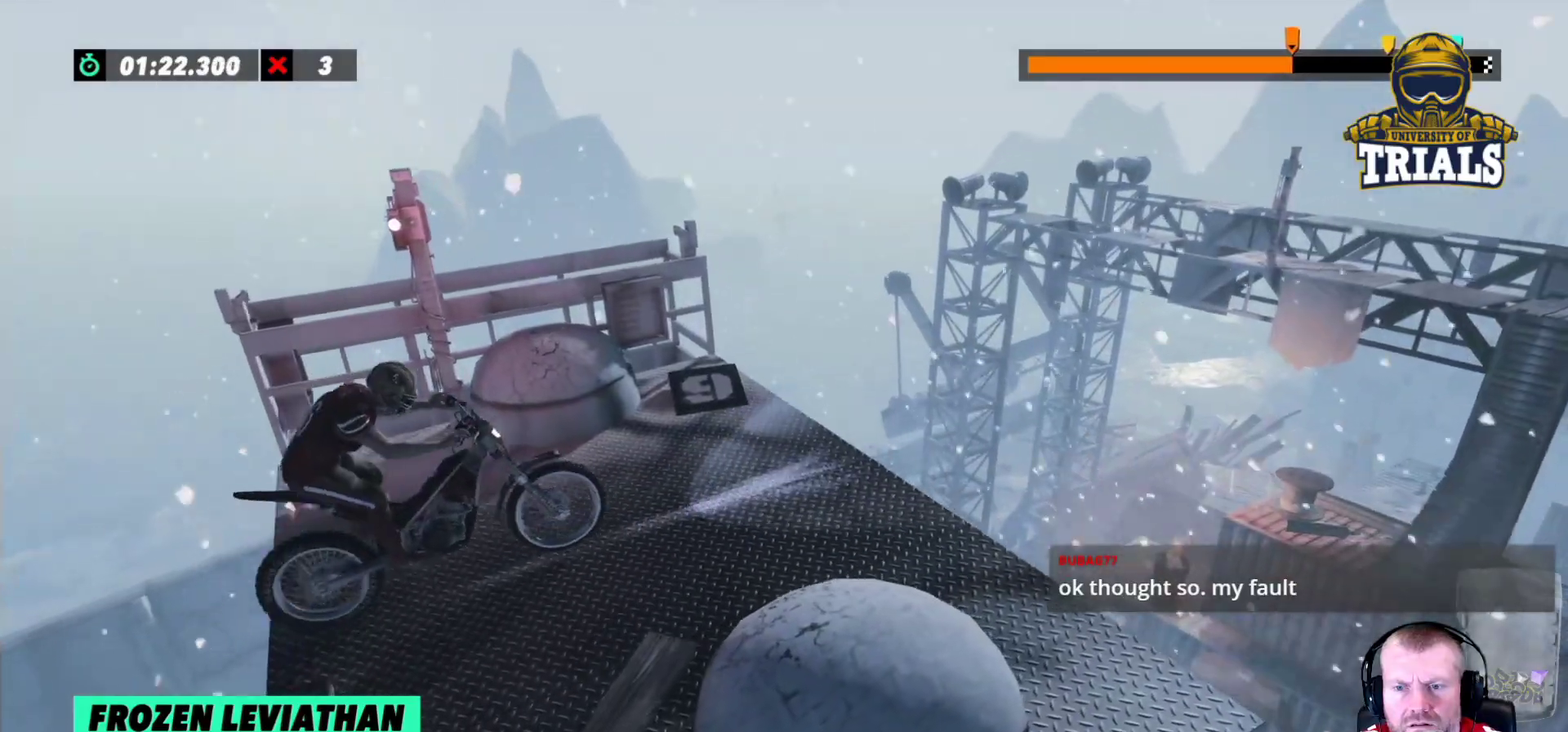
{"buttons": ["R2"], "left_stick": "right", "events": [[350, "left_stick", "right"]]}